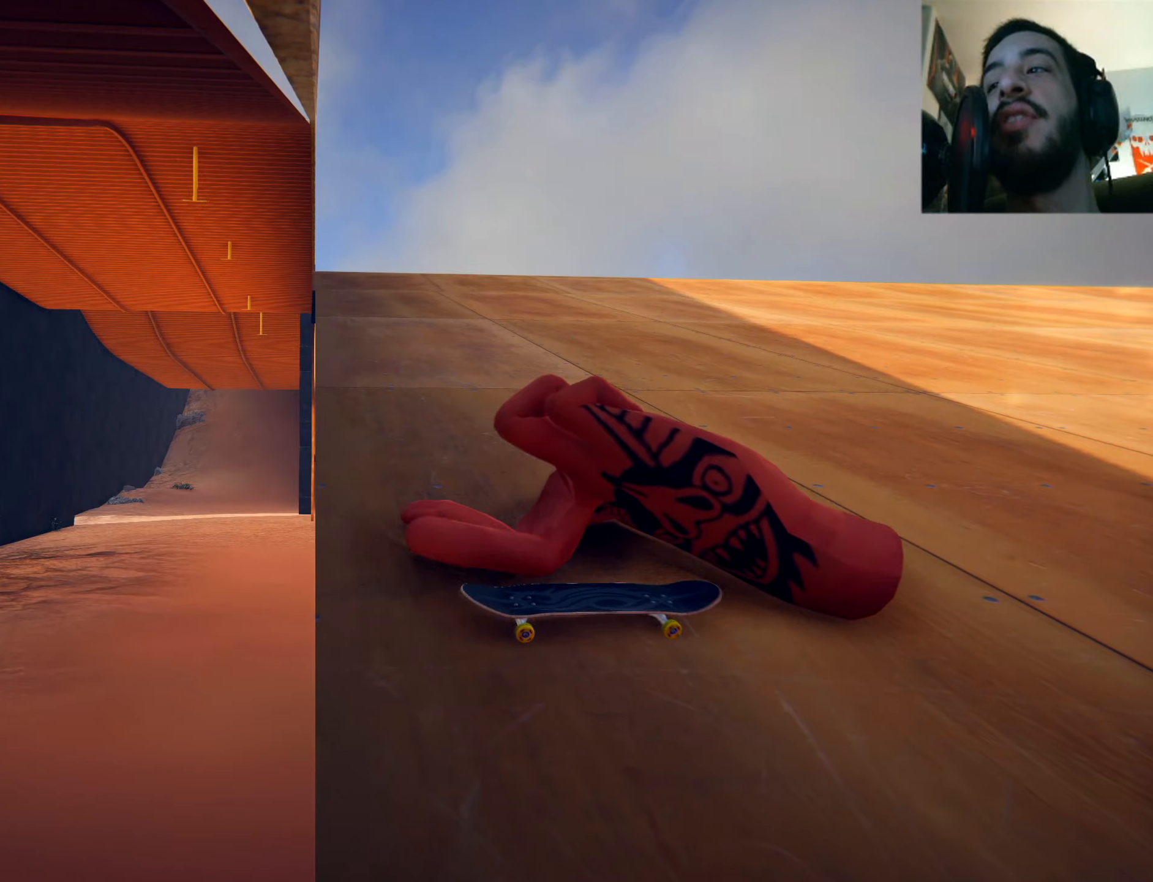
Gameplay with a controller (Xbox layout); each line is a JSON object with the inputs held at the frame after it. "events" lists button and stick changes between this image and that frame as [ms after this image, input, new state], when the widget could be followed in between. Not read: L3 R3.
{"buttons": [], "left_stick": "center", "right_stick": "center", "events": []}
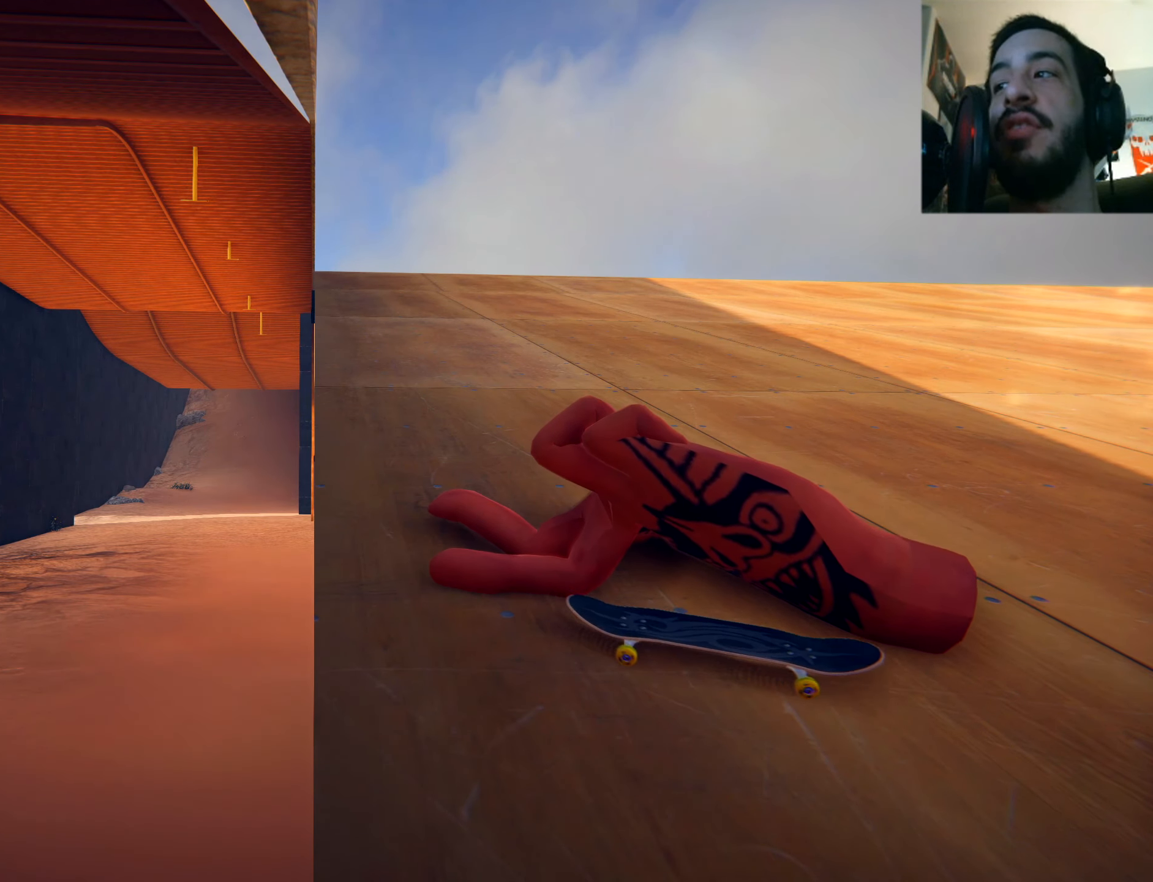
{"buttons": ["DPAD_UP"], "left_stick": "center", "right_stick": "center"}
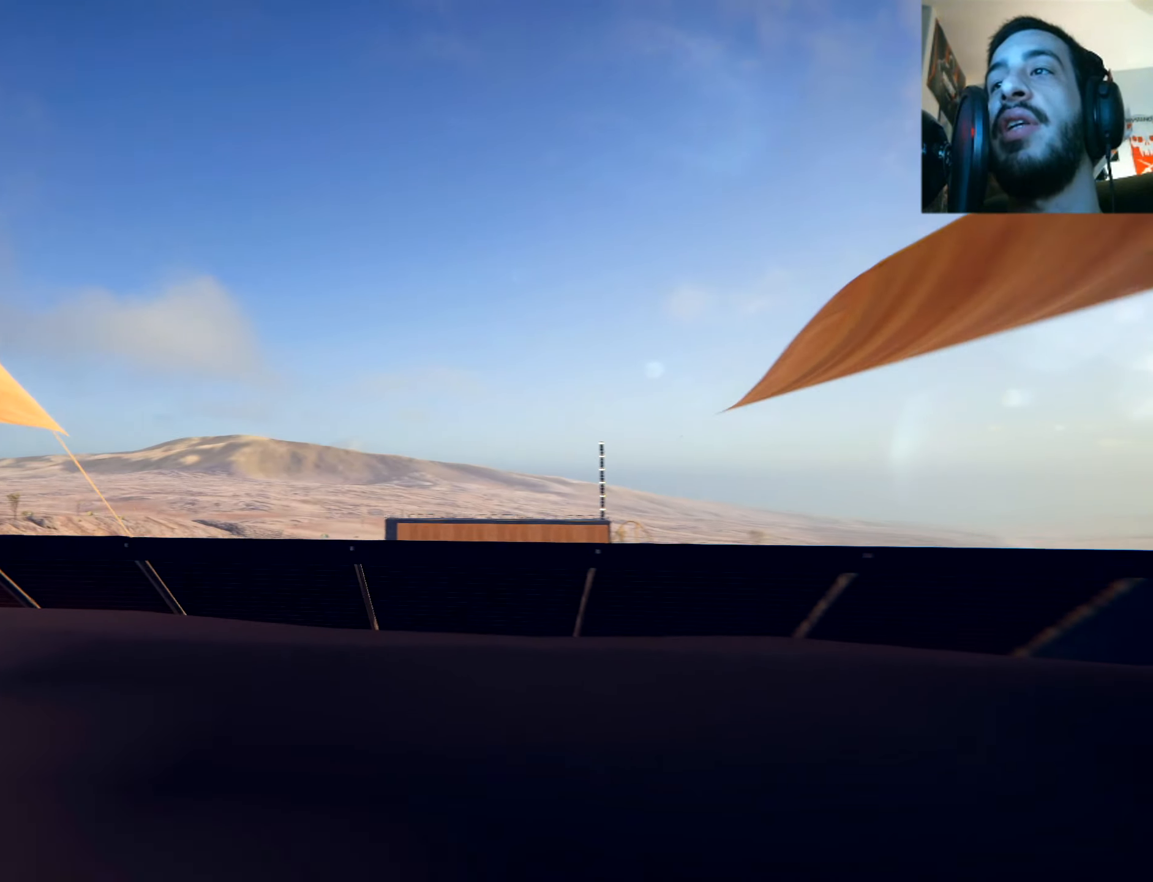
{"buttons": ["X"], "left_stick": "center", "right_stick": "center", "events": [[100, "DPAD_UP", "up"], [300, "X", "down"]]}
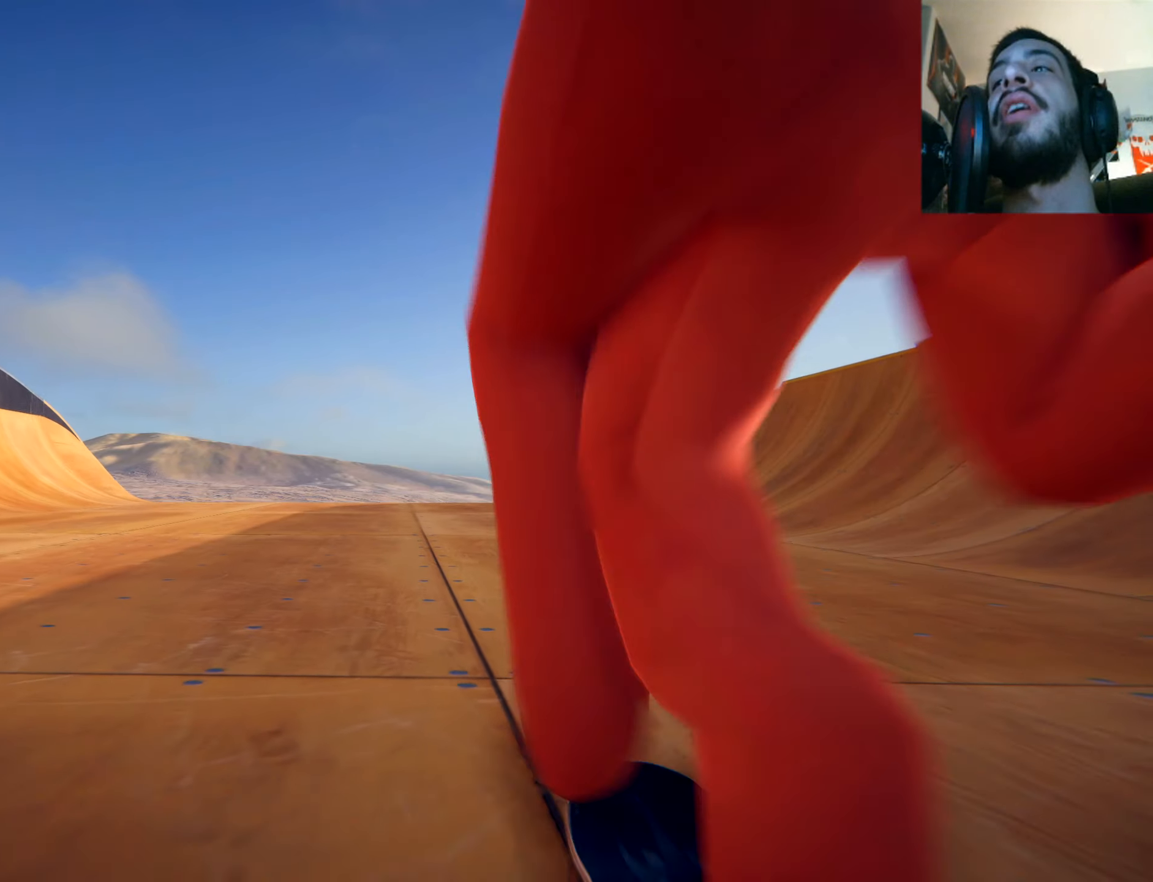
{"buttons": ["X"], "left_stick": "center", "right_stick": "center", "events": []}
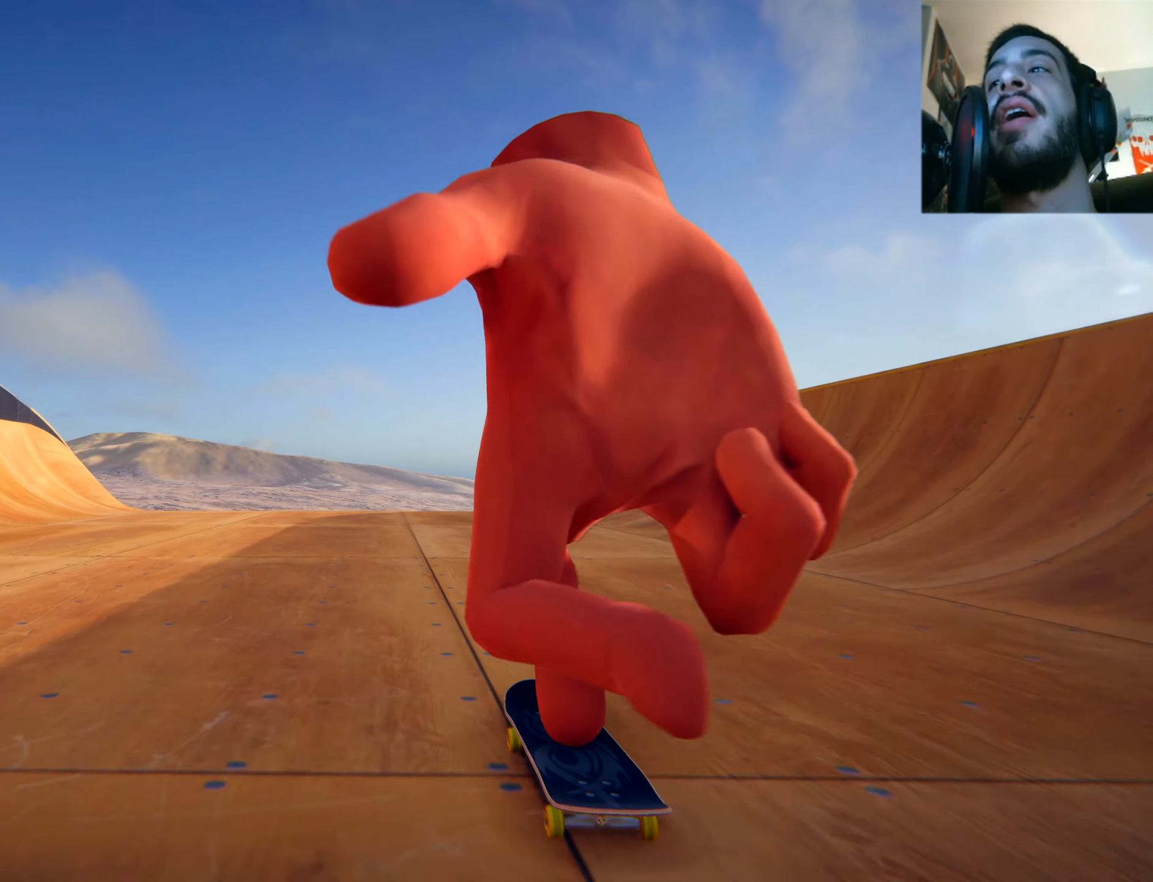
{"buttons": ["X"], "left_stick": "center", "right_stick": "center", "events": []}
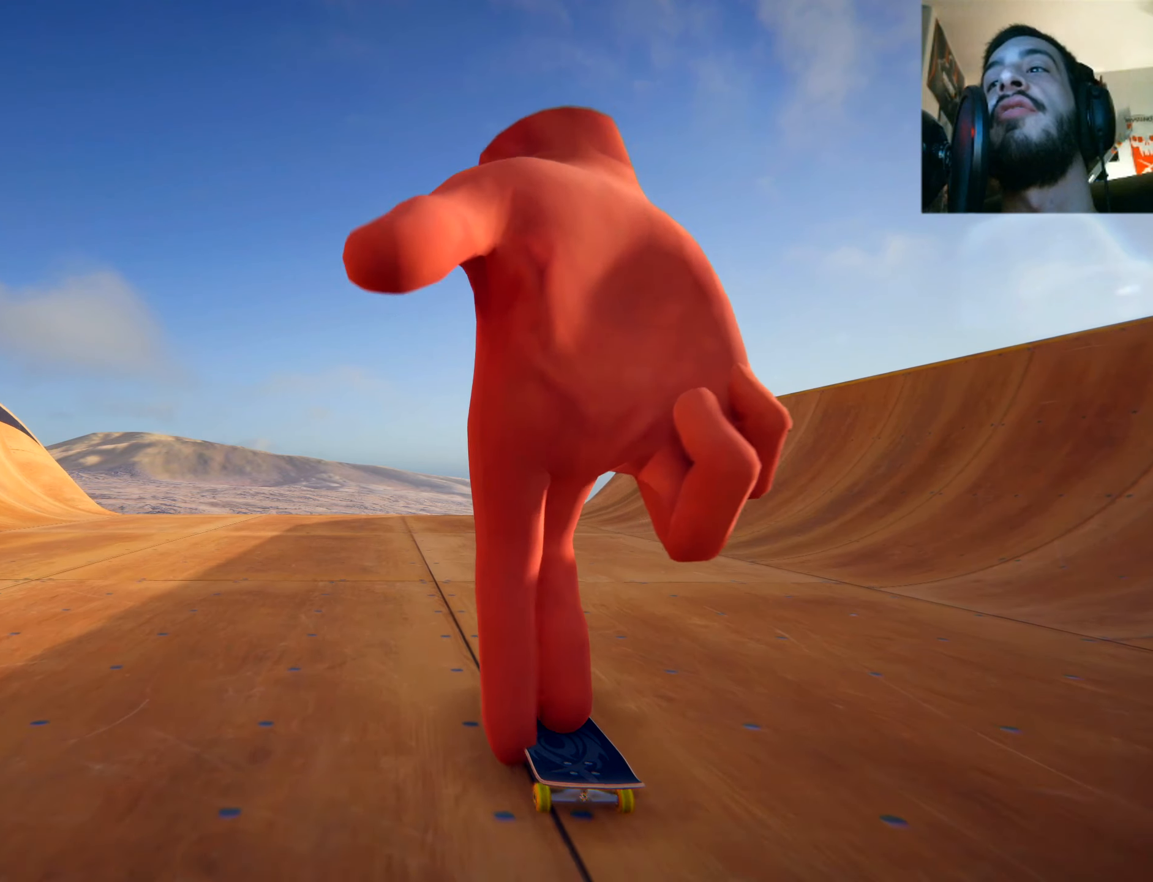
{"buttons": ["X"], "left_stick": "center", "right_stick": "center", "events": []}
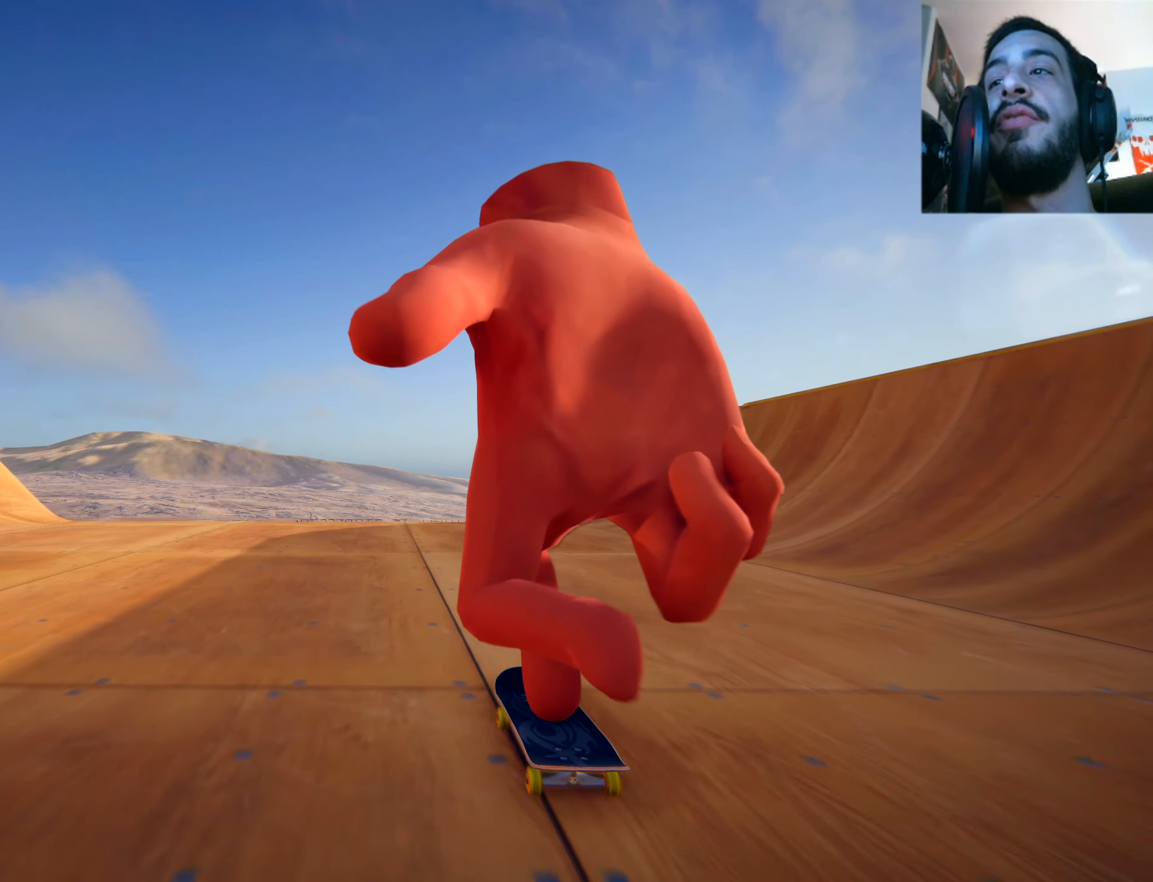
{"buttons": [], "left_stick": "center", "right_stick": "center", "events": [[434, "X", "up"]]}
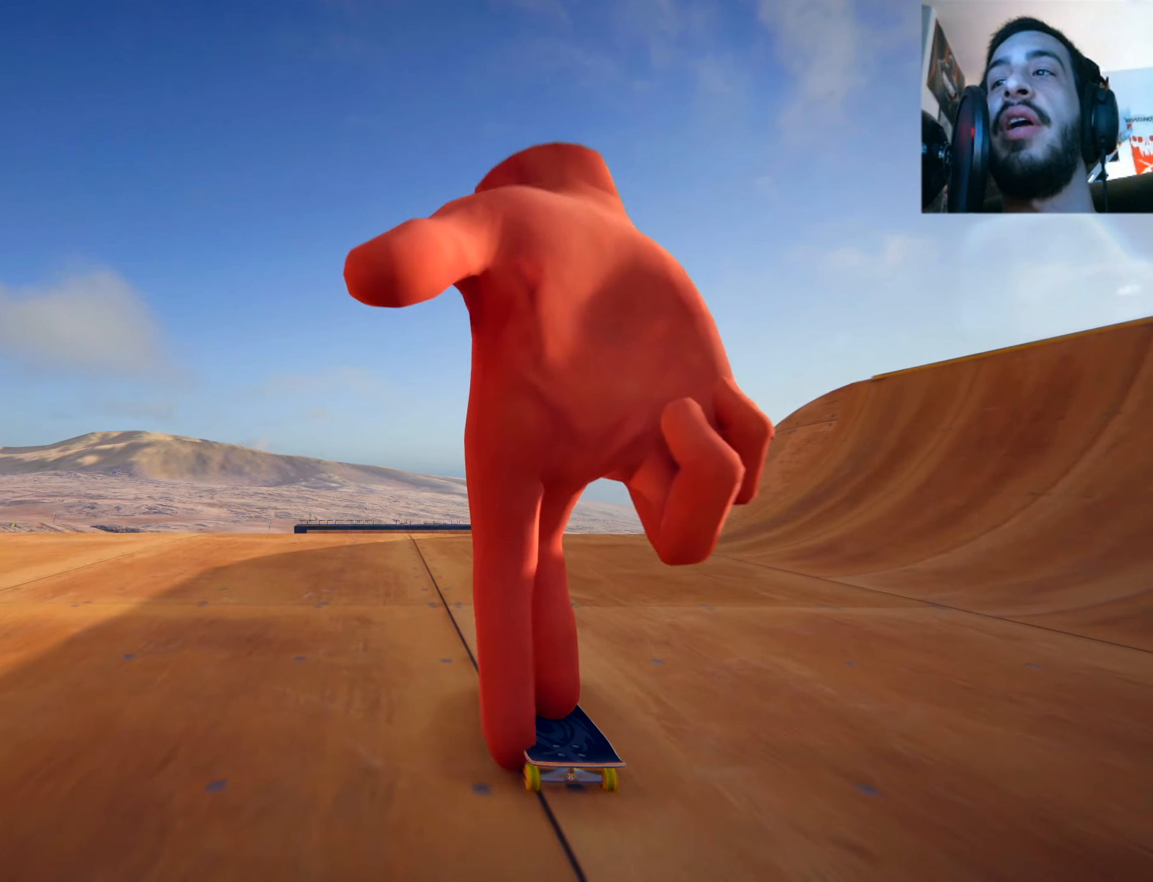
{"buttons": ["L1"], "left_stick": "up", "right_stick": "up", "events": [[166, "L1", "down"], [166, "left_stick", "up"], [200, "right_stick", "up"]]}
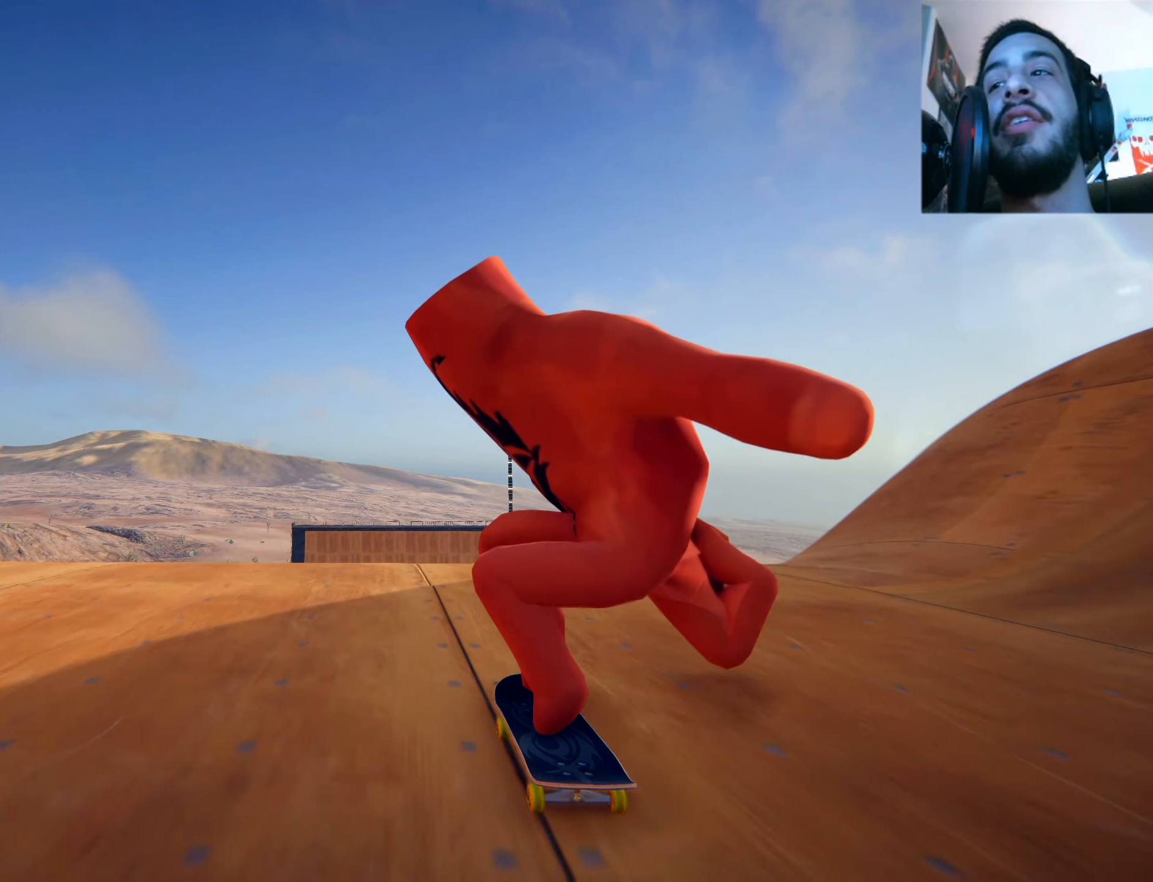
{"buttons": [], "left_stick": "center", "right_stick": "center", "events": [[100, "left_stick", "center"], [150, "L1", "up"], [150, "left_stick", "down-left"], [234, "right_stick", "down-right"], [300, "left_stick", "center"], [350, "right_stick", "center"]]}
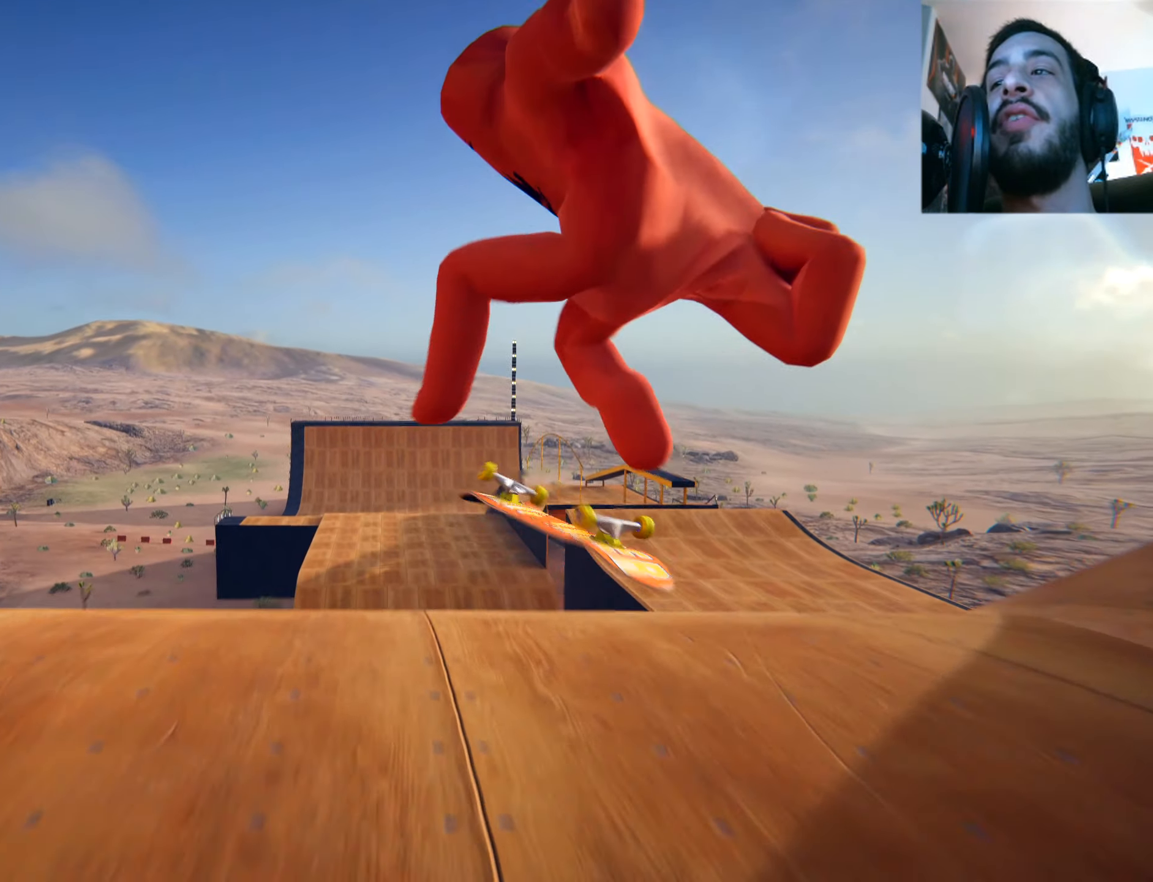
{"buttons": [], "left_stick": "center", "right_stick": "center", "events": []}
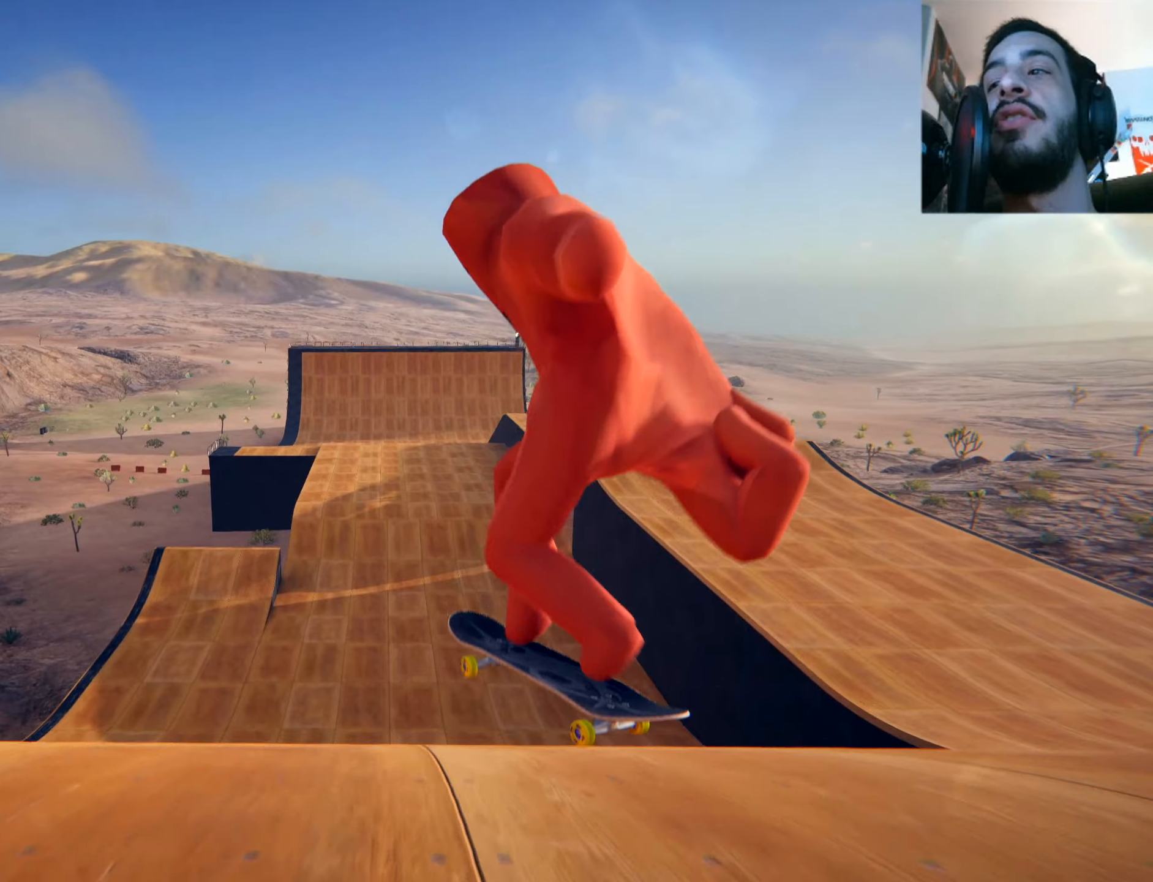
{"buttons": [], "left_stick": "center", "right_stick": "center", "events": [[134, "L2", "down"], [217, "L2", "up"], [317, "left_stick", "right"], [484, "left_stick", "center"]]}
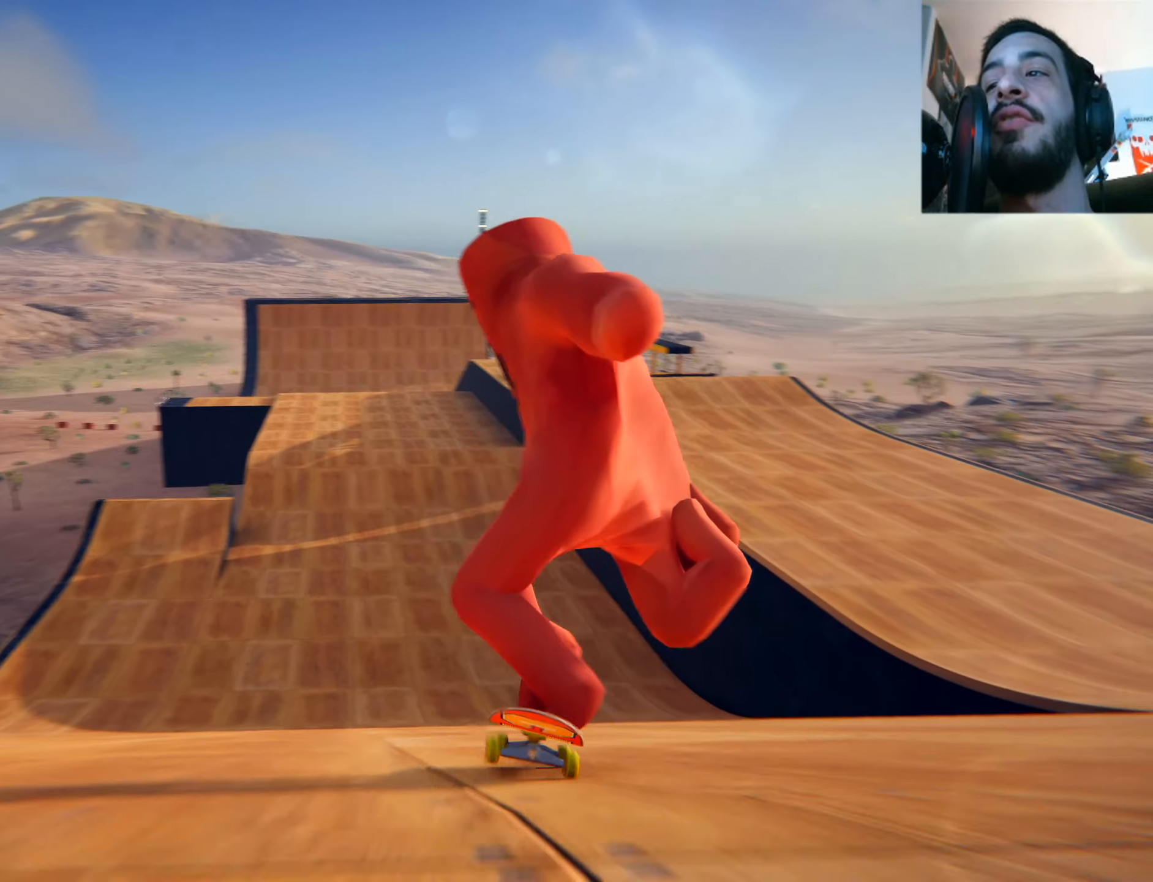
{"buttons": ["X"], "left_stick": "left", "right_stick": "center", "events": [[50, "X", "down"], [283, "left_stick", "left"]]}
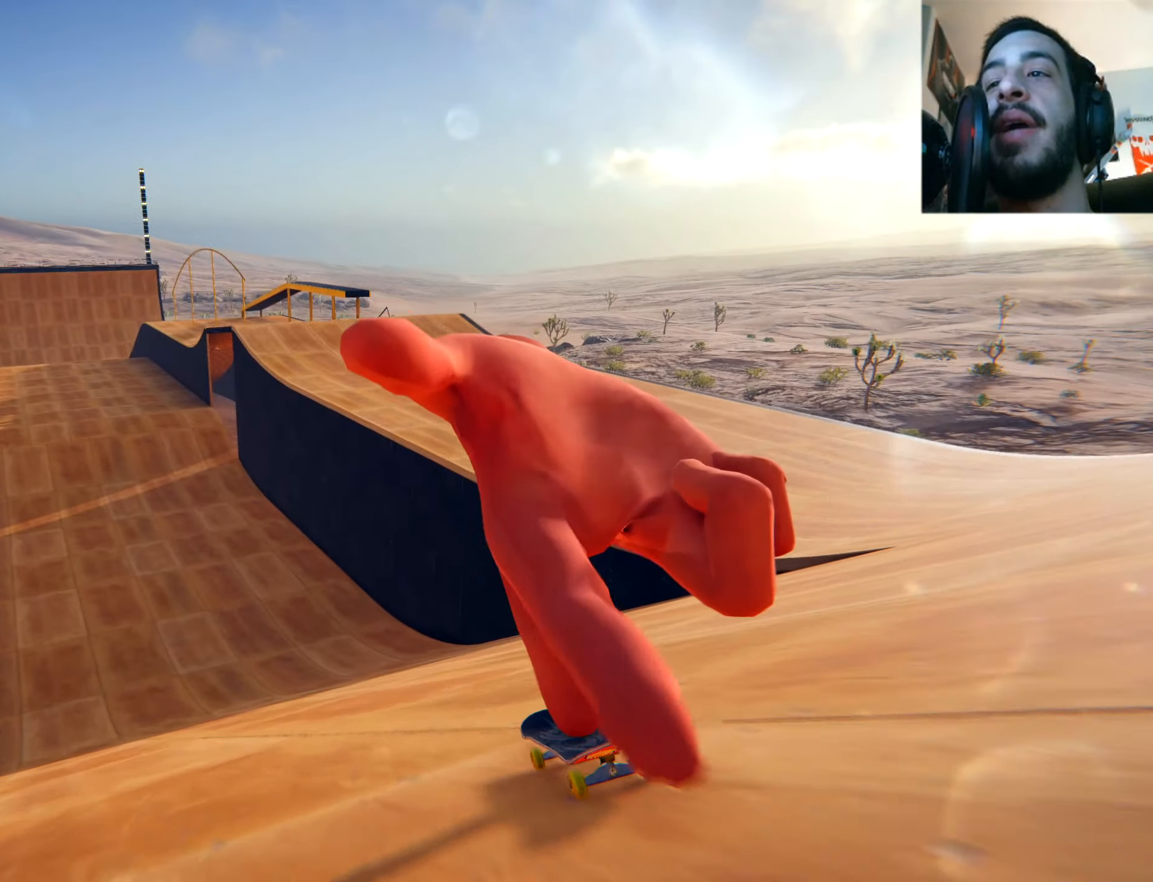
{"buttons": ["X"], "left_stick": "left", "right_stick": "center", "events": [[117, "left_stick", "center"], [417, "left_stick", "left"]]}
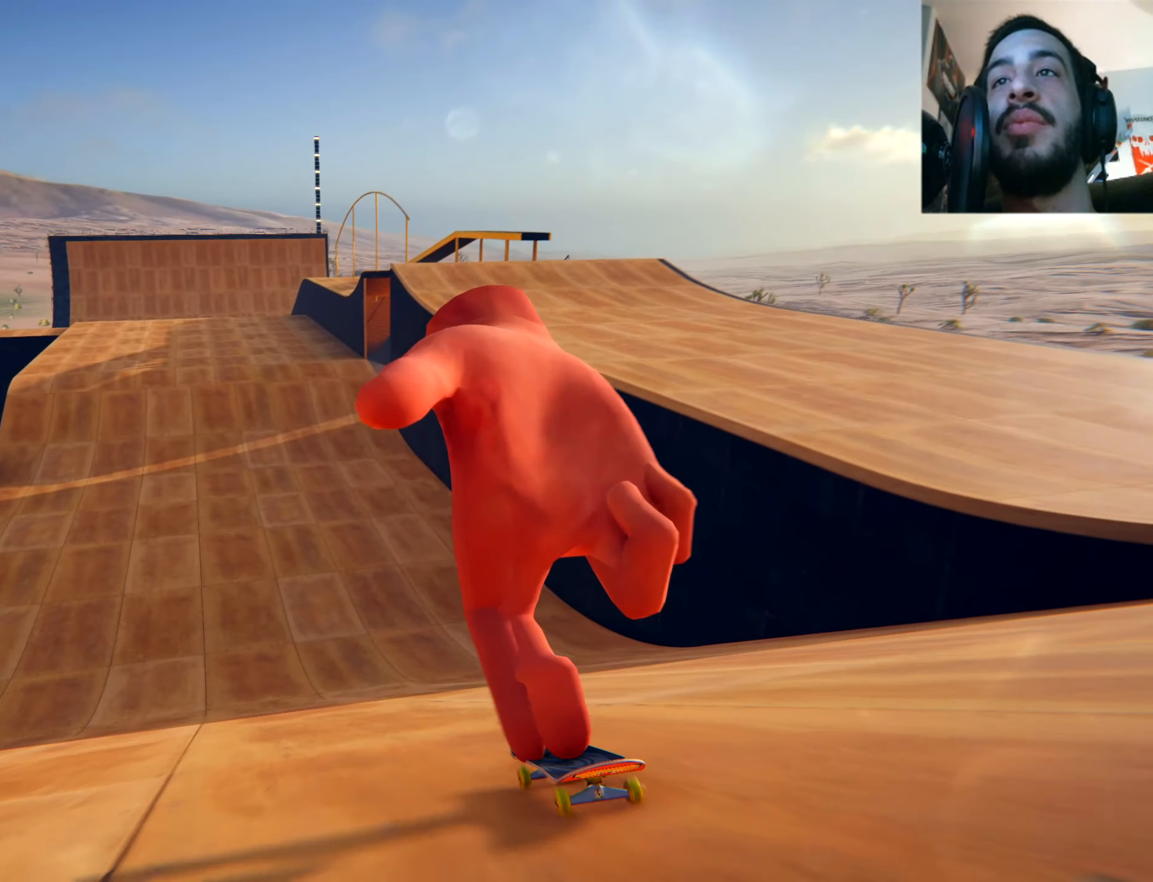
{"buttons": ["X"], "left_stick": "center", "right_stick": "center", "events": [[33, "left_stick", "center"], [350, "left_stick", "left"], [450, "left_stick", "center"]]}
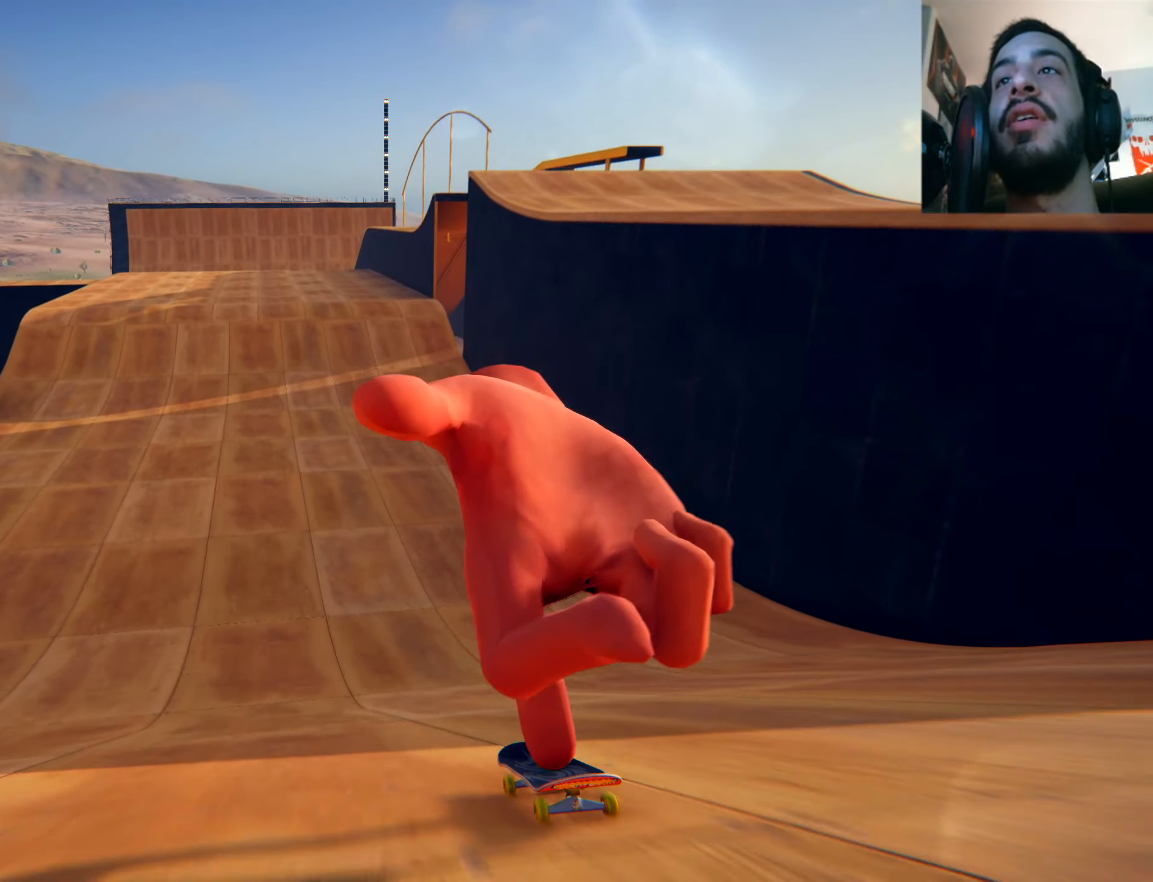
{"buttons": ["X"], "left_stick": "center", "right_stick": "center", "events": [[151, "left_stick", "left"], [251, "left_stick", "center"]]}
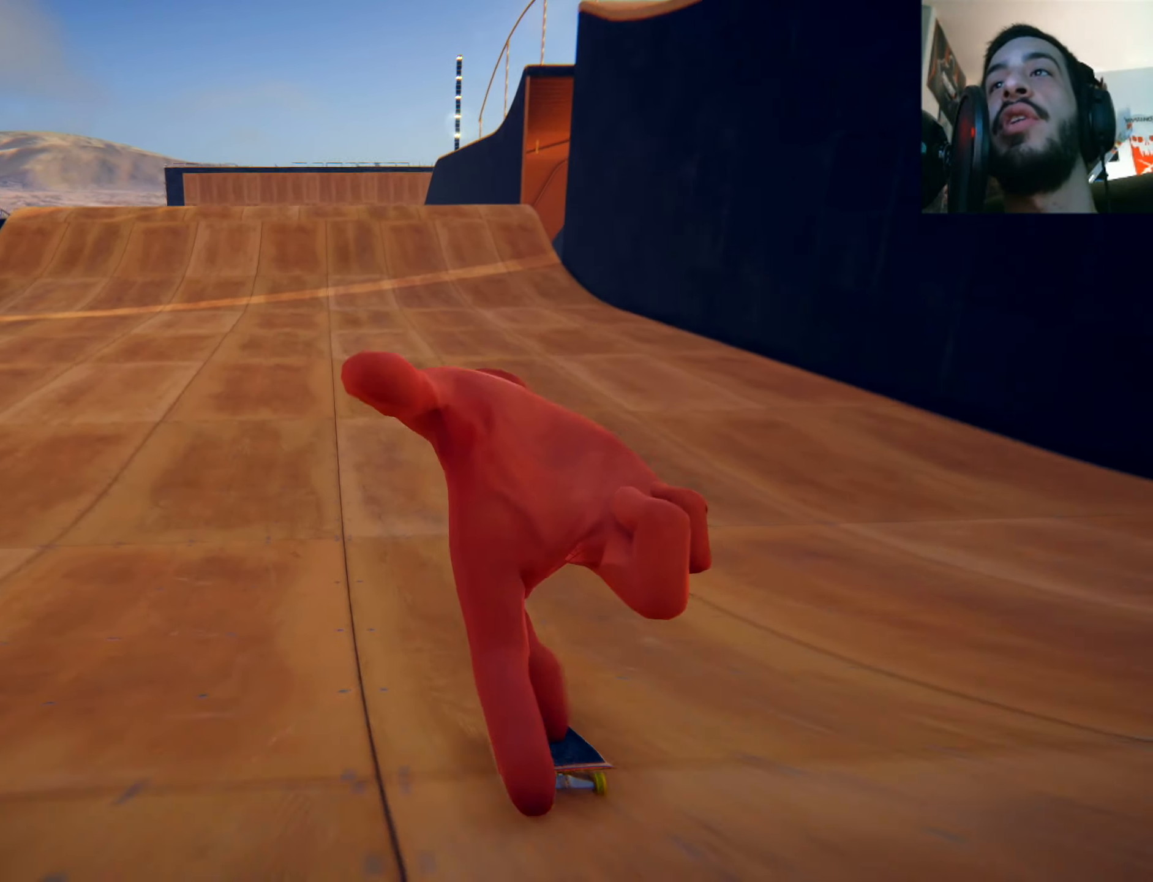
{"buttons": [], "left_stick": "center", "right_stick": "center", "events": [[267, "left_stick", "left"], [367, "X", "up"], [367, "left_stick", "center"]]}
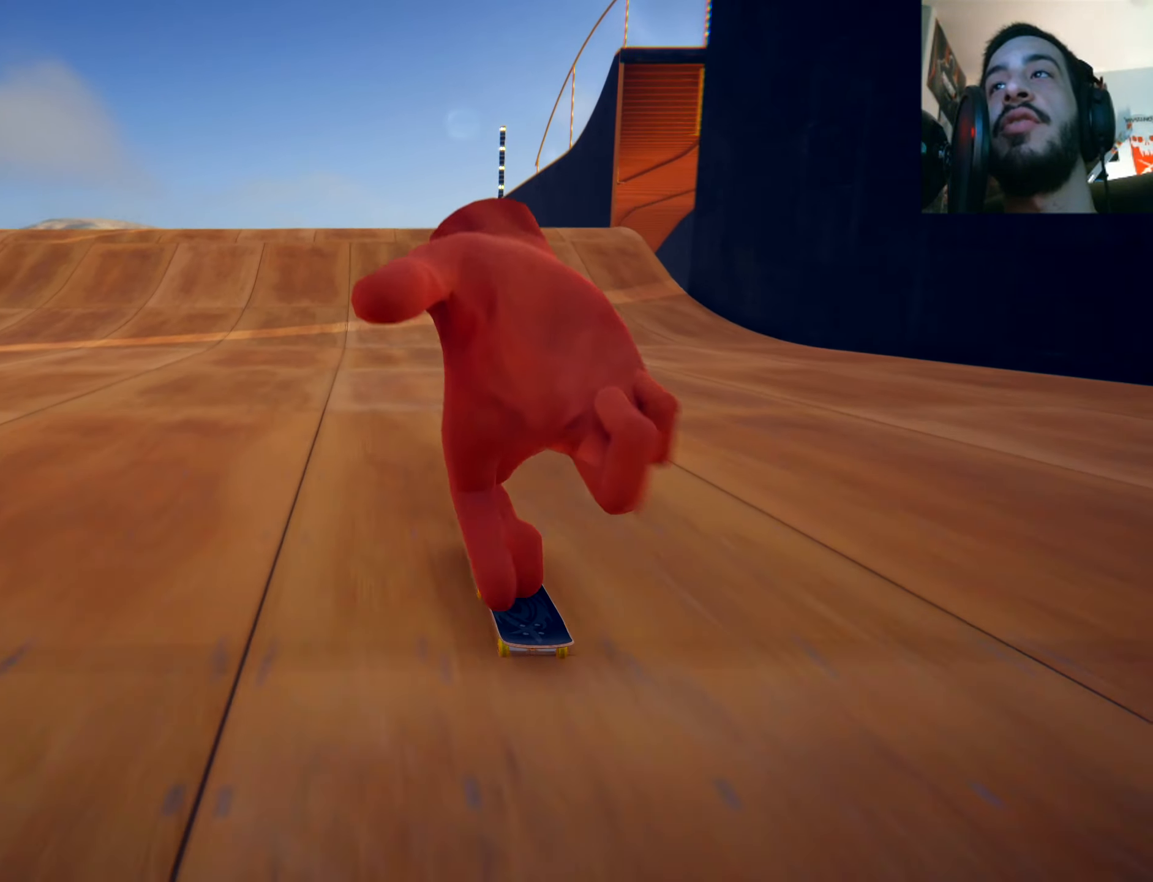
{"buttons": [], "left_stick": "down", "right_stick": "center", "events": [[100, "left_stick", "left"], [184, "left_stick", "center"], [501, "left_stick", "down"]]}
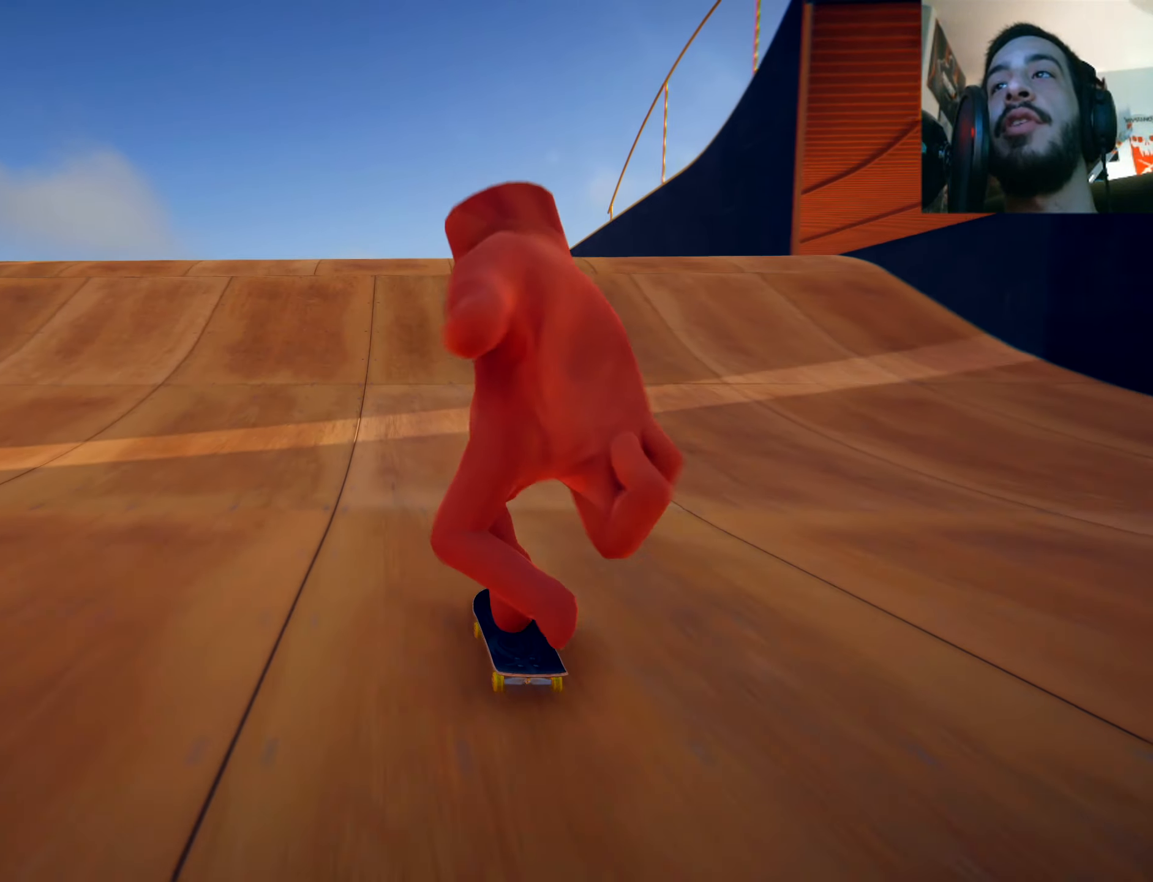
{"buttons": [], "left_stick": "center", "right_stick": "center", "events": [[400, "left_stick", "center"]]}
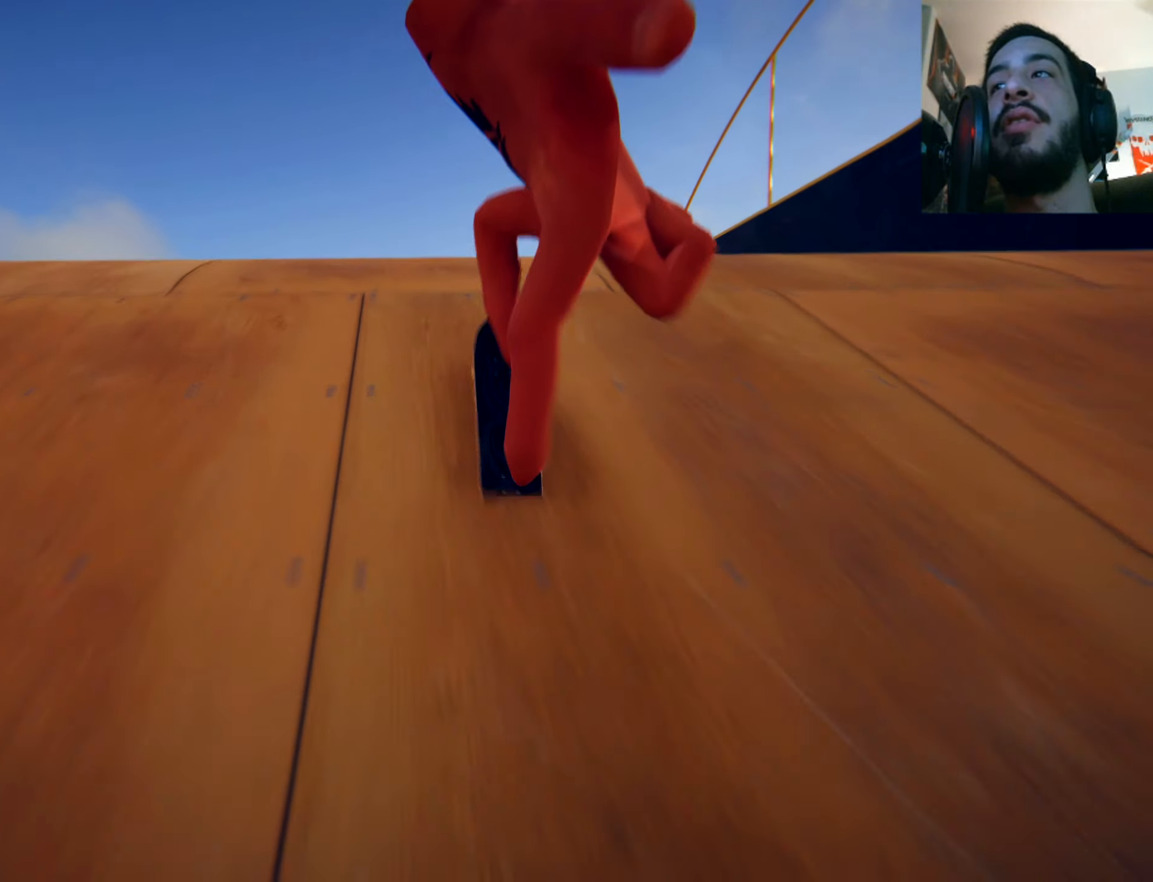
{"buttons": [], "left_stick": "center", "right_stick": "center", "events": []}
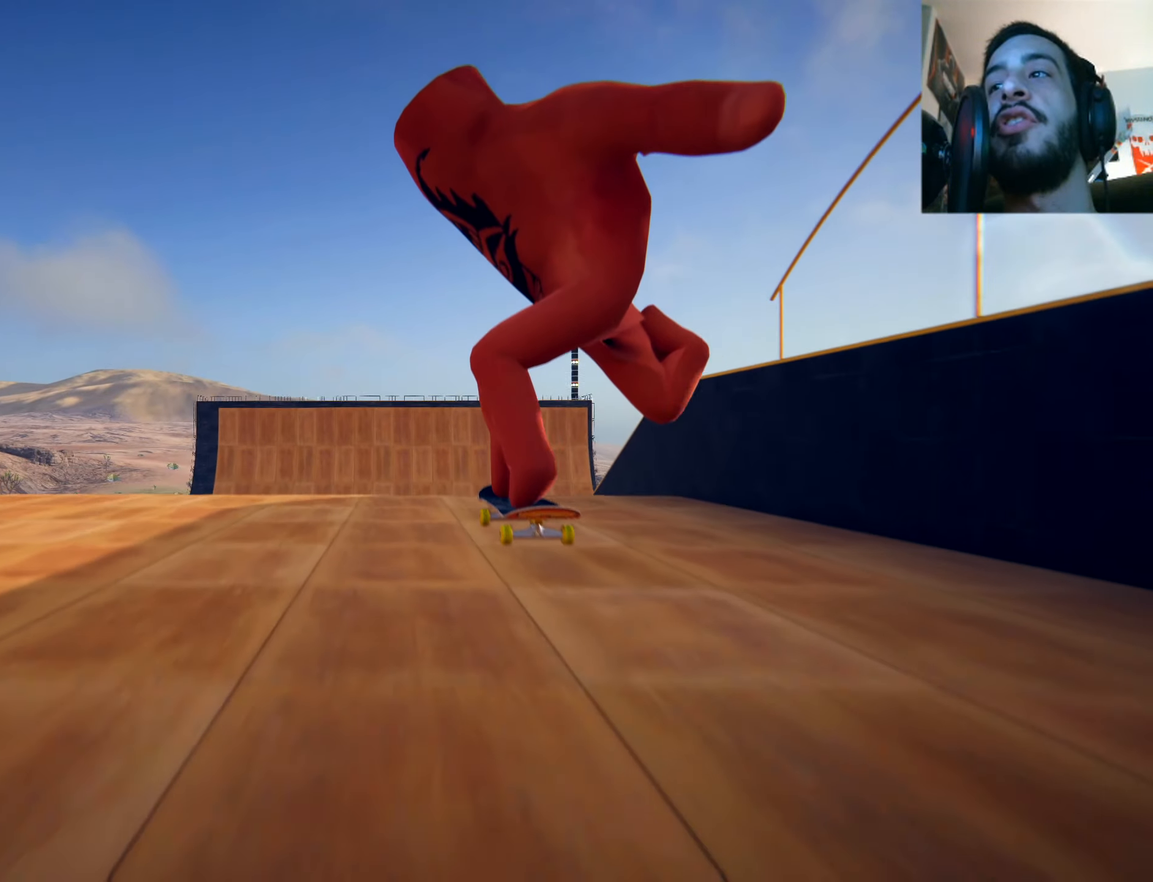
{"buttons": [], "left_stick": "center", "right_stick": "center", "events": []}
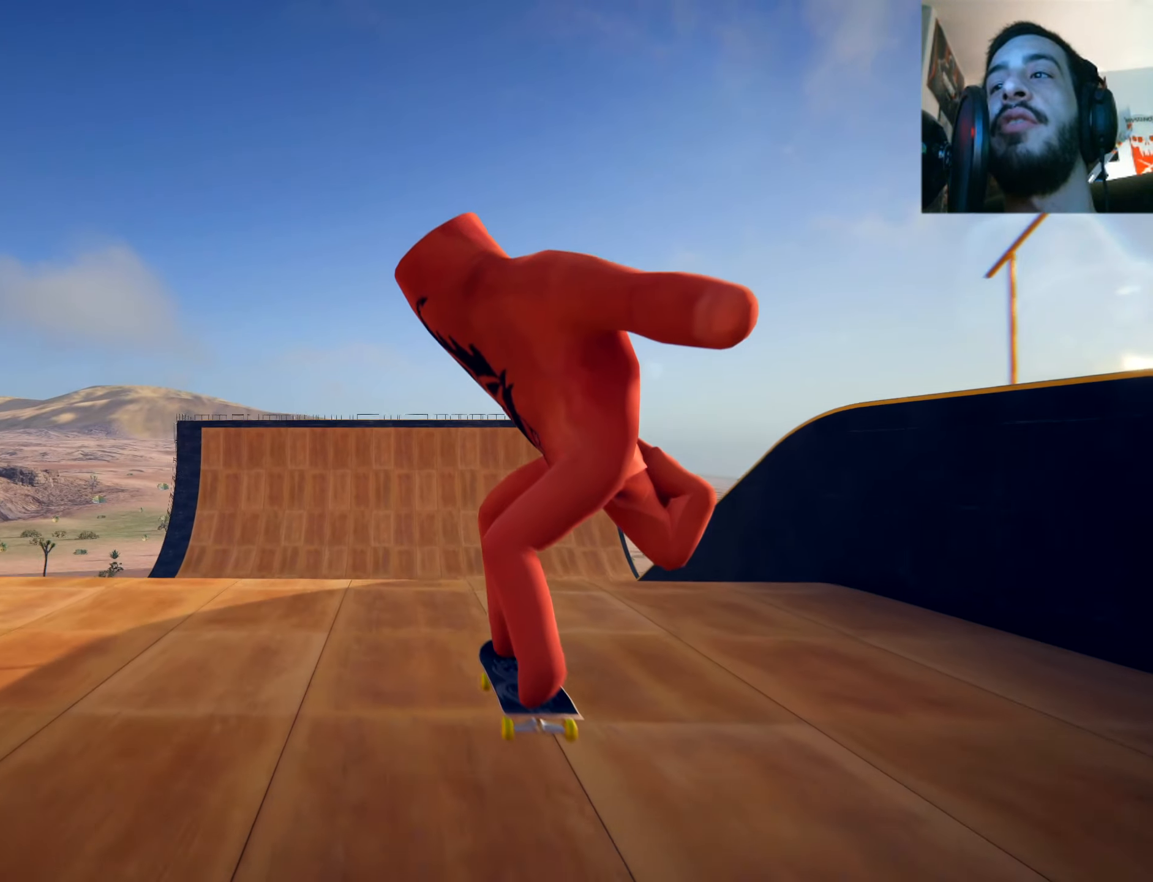
{"buttons": [], "left_stick": "center", "right_stick": "center", "events": []}
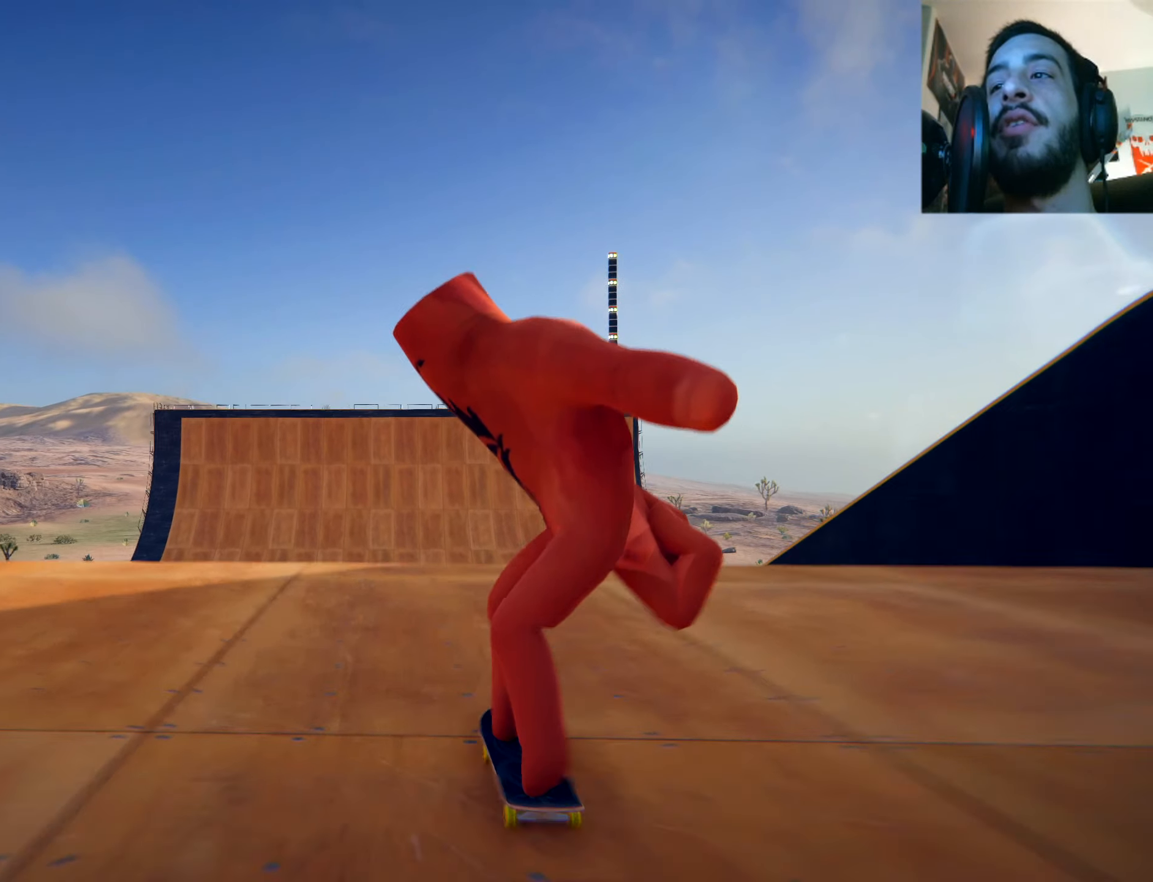
{"buttons": [], "left_stick": "center", "right_stick": "center", "events": []}
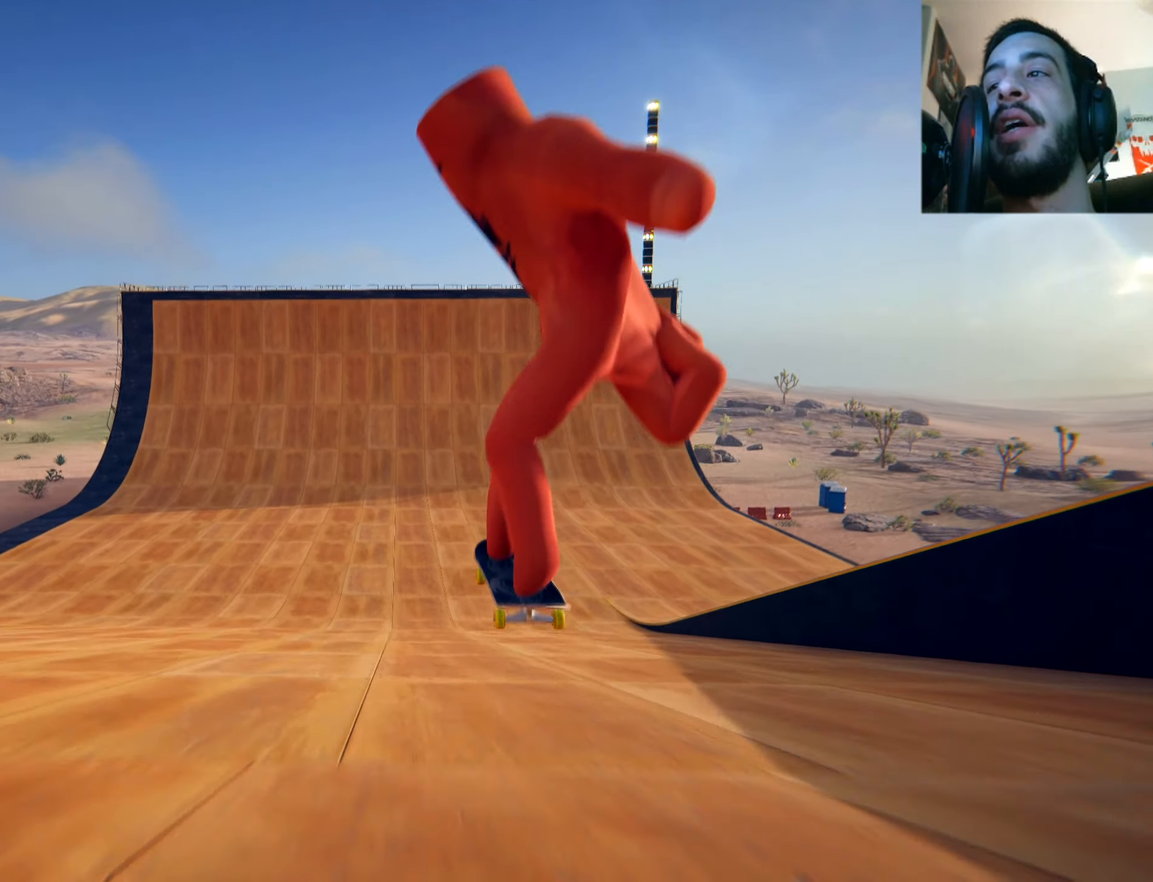
{"buttons": [], "left_stick": "center", "right_stick": "center", "events": []}
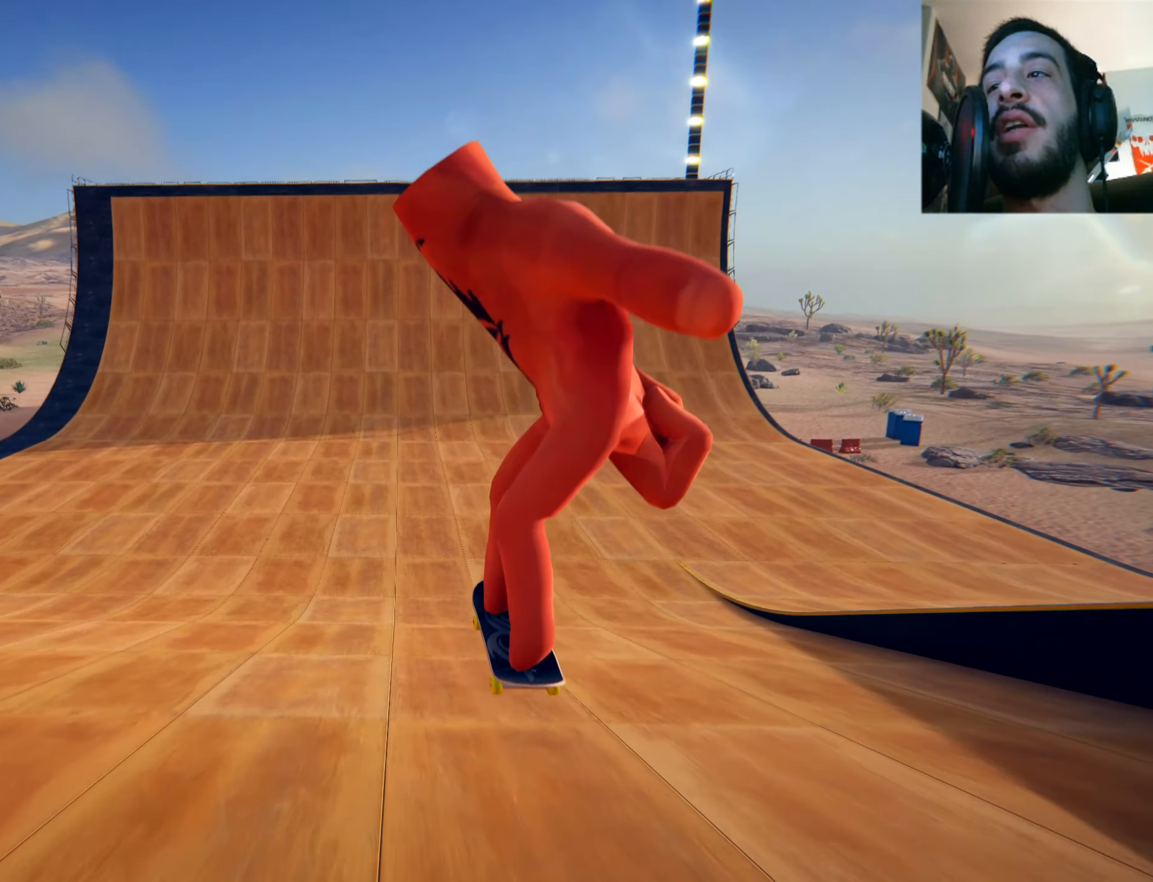
{"buttons": [], "left_stick": "center", "right_stick": "center", "events": []}